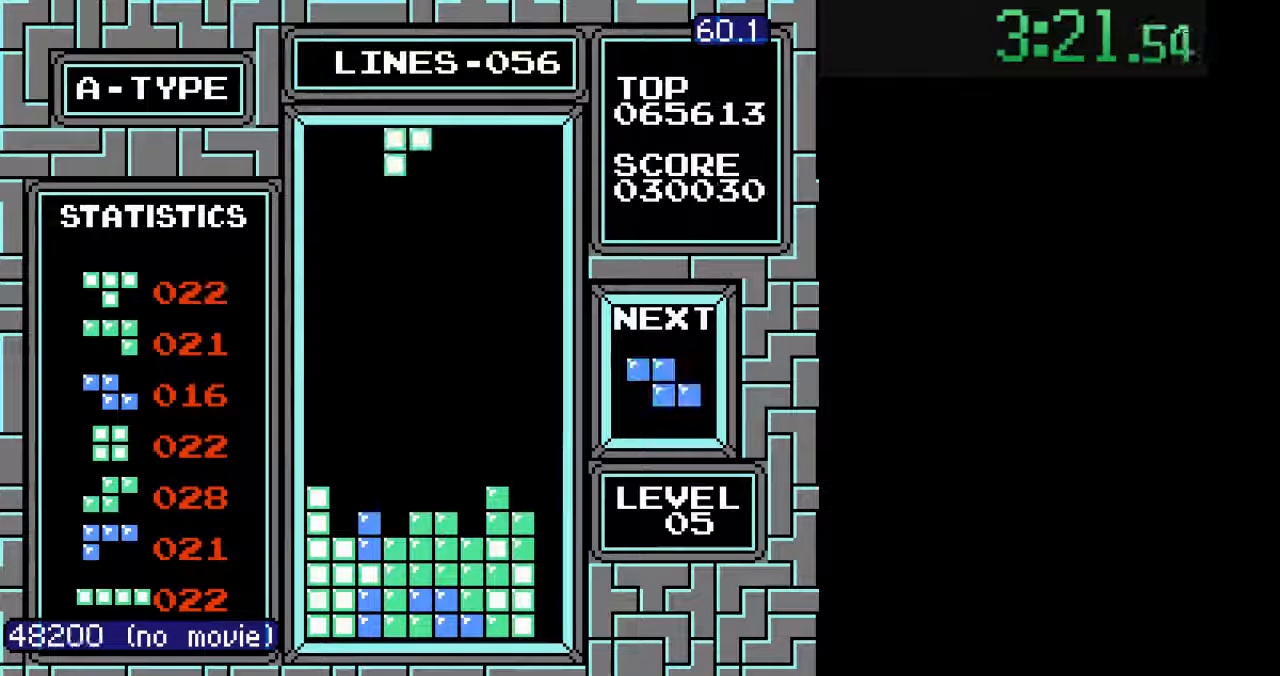
Gameplay with a controller (Nintendo layout); each line is a JSON object with the inputs held at the frame after it. "events" lists button and stick changes between this image and that frame as [ms after this image, input, new state], when the widget could be followed in between. Not read: L3 R3.
{"buttons": ["DPAD_DOWN"], "events": [[67, "DPAD_LEFT", "down"], [133, "DPAD_LEFT", "up"], [233, "DPAD_LEFT", "down"], [300, "DPAD_LEFT", "up"], [367, "DPAD_DOWN", "down"]]}
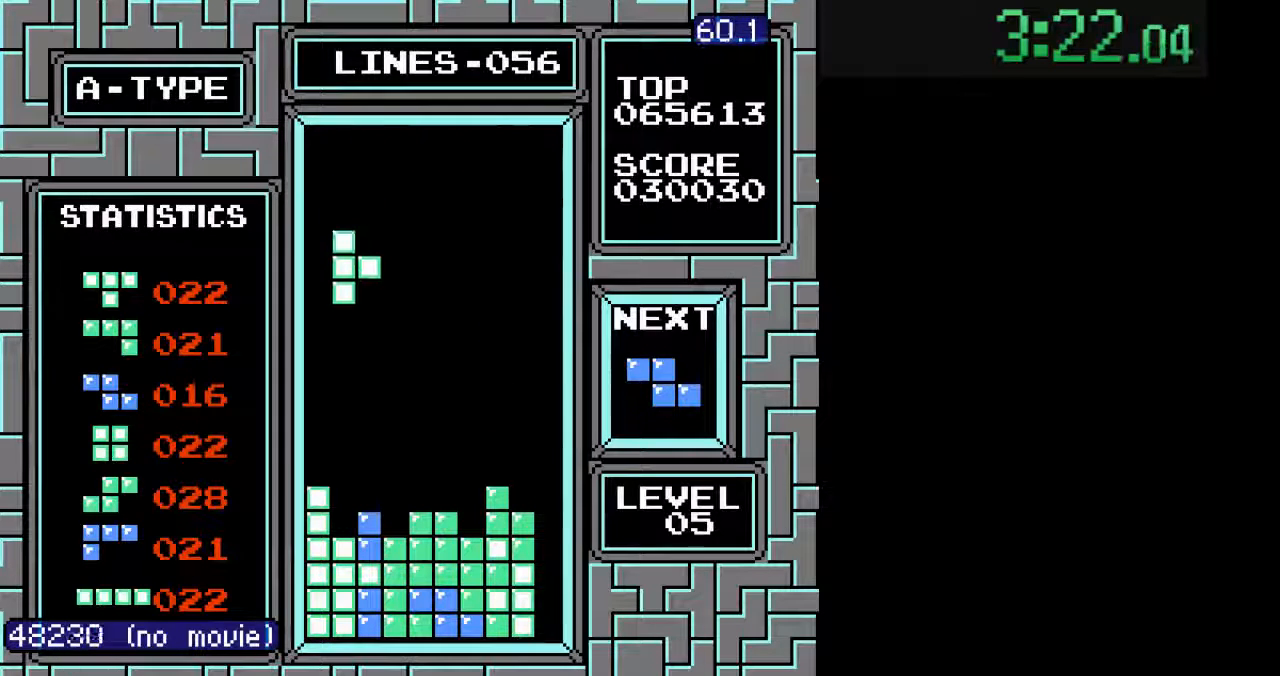
{"buttons": [], "events": [[467, "DPAD_DOWN", "up"]]}
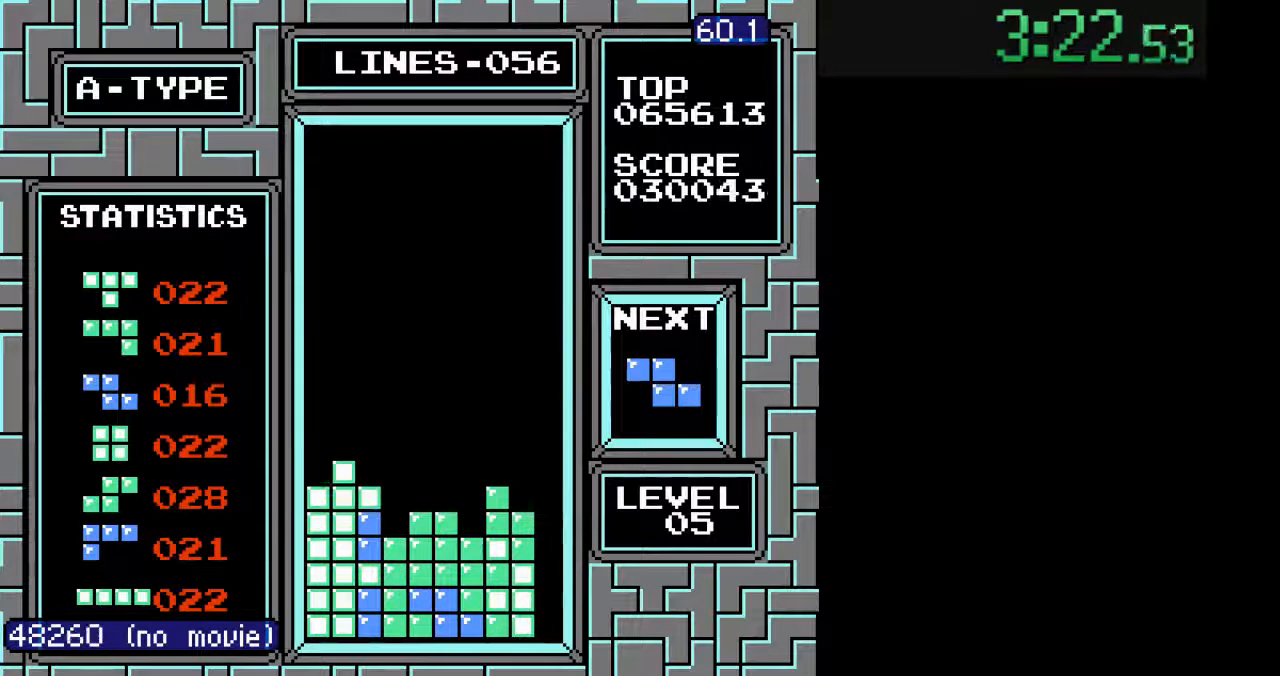
{"buttons": ["DPAD_DOWN"], "events": [[100, "DPAD_LEFT", "down"], [133, "B", "down"], [167, "B", "up"], [200, "DPAD_LEFT", "up"], [267, "DPAD_DOWN", "down"]]}
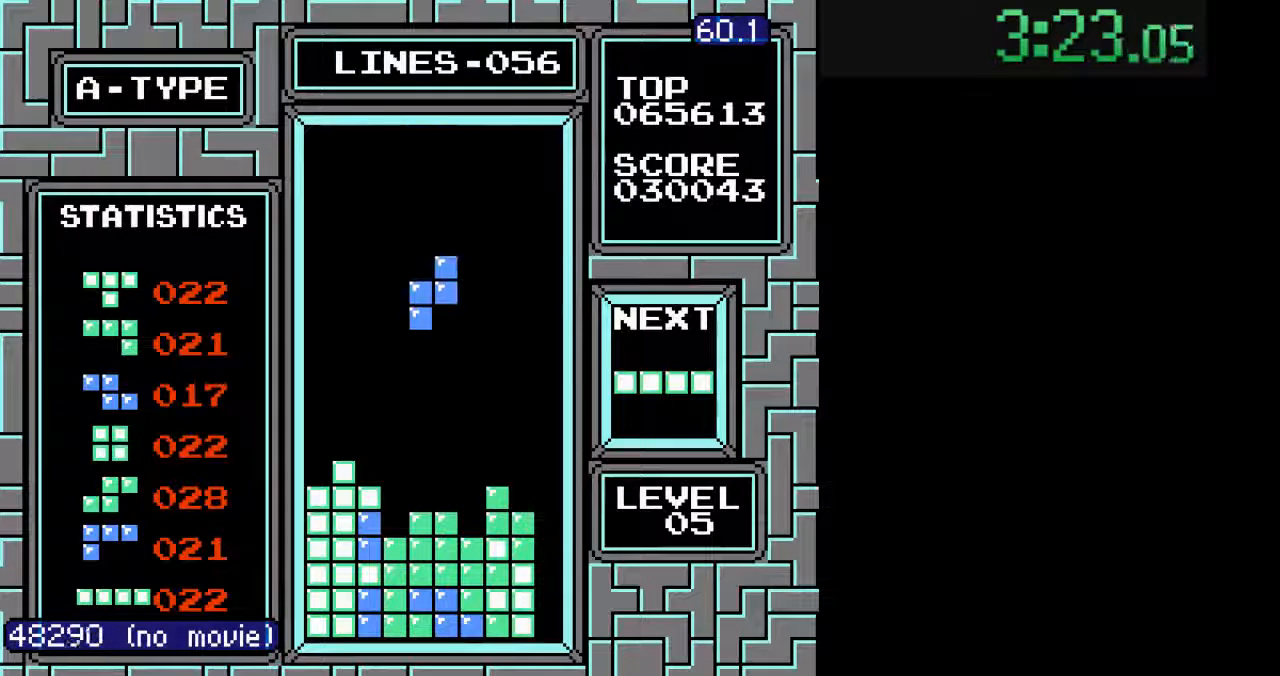
{"buttons": ["DPAD_DOWN"], "events": [[33, "DPAD_DOWN", "up"], [67, "DPAD_LEFT", "down"], [167, "DPAD_DOWN", "down"], [167, "DPAD_LEFT", "up"]]}
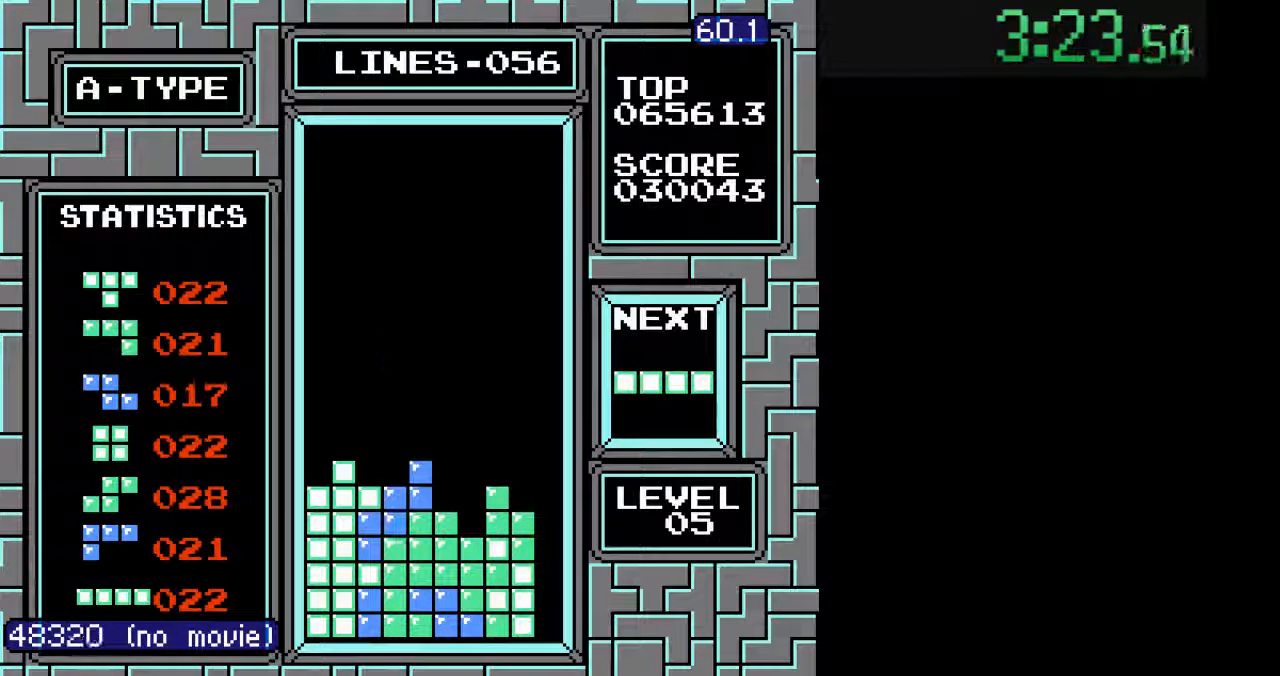
{"buttons": ["DPAD_RIGHT"], "events": [[67, "DPAD_DOWN", "up"], [167, "B", "down"], [167, "DPAD_RIGHT", "down"], [233, "B", "up"], [233, "DPAD_RIGHT", "up"], [300, "DPAD_RIGHT", "down"], [367, "DPAD_RIGHT", "up"], [433, "DPAD_RIGHT", "down"]]}
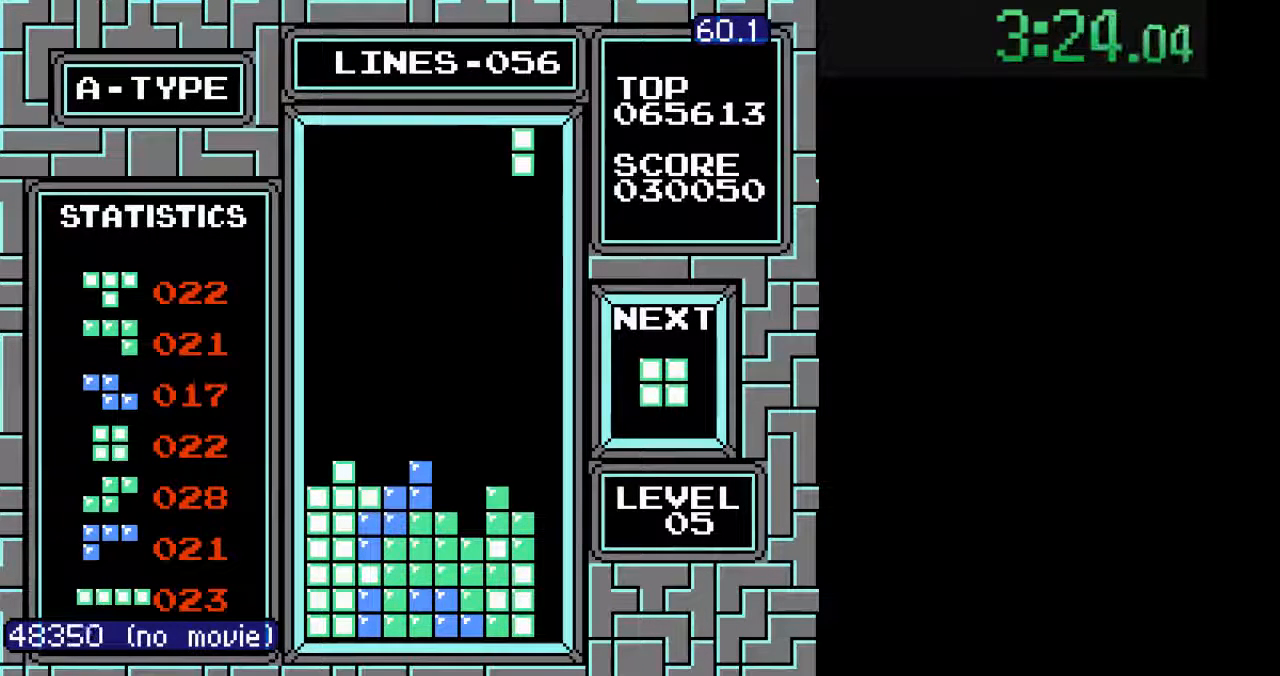
{"buttons": ["DPAD_DOWN"], "events": [[33, "DPAD_RIGHT", "up"], [67, "DPAD_RIGHT", "down"], [200, "DPAD_RIGHT", "up"], [233, "DPAD_DOWN", "down"]]}
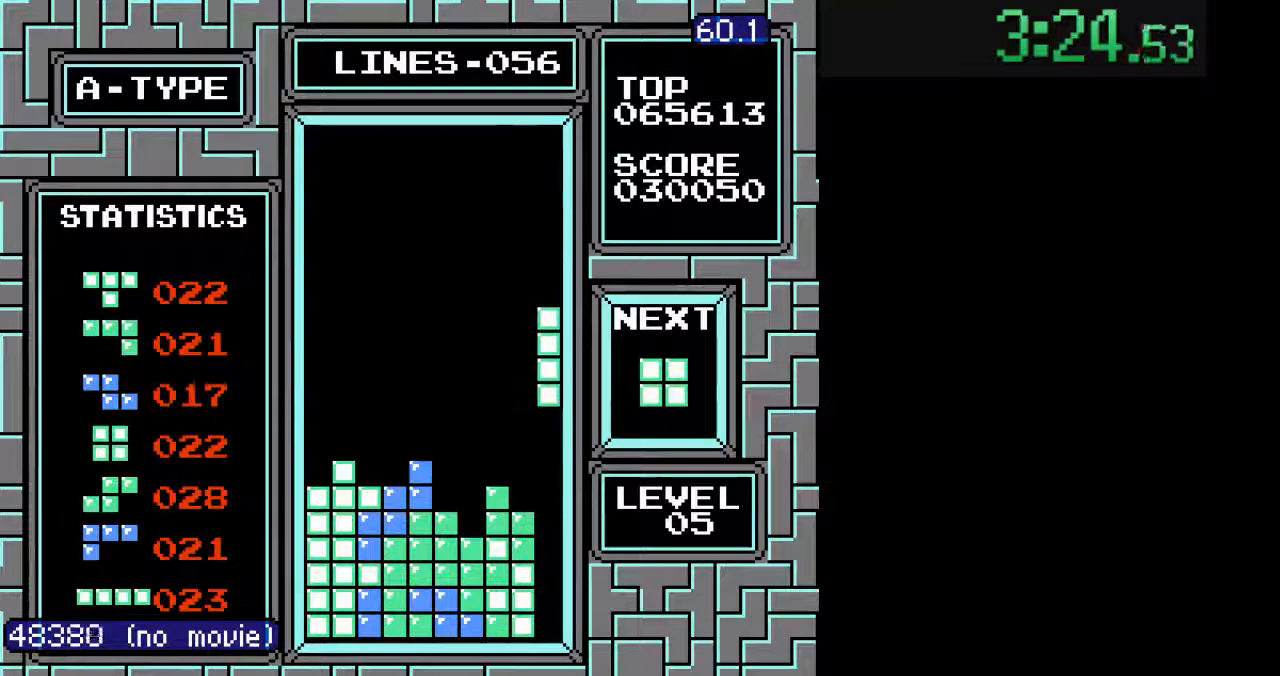
{"buttons": ["DPAD_DOWN"], "events": []}
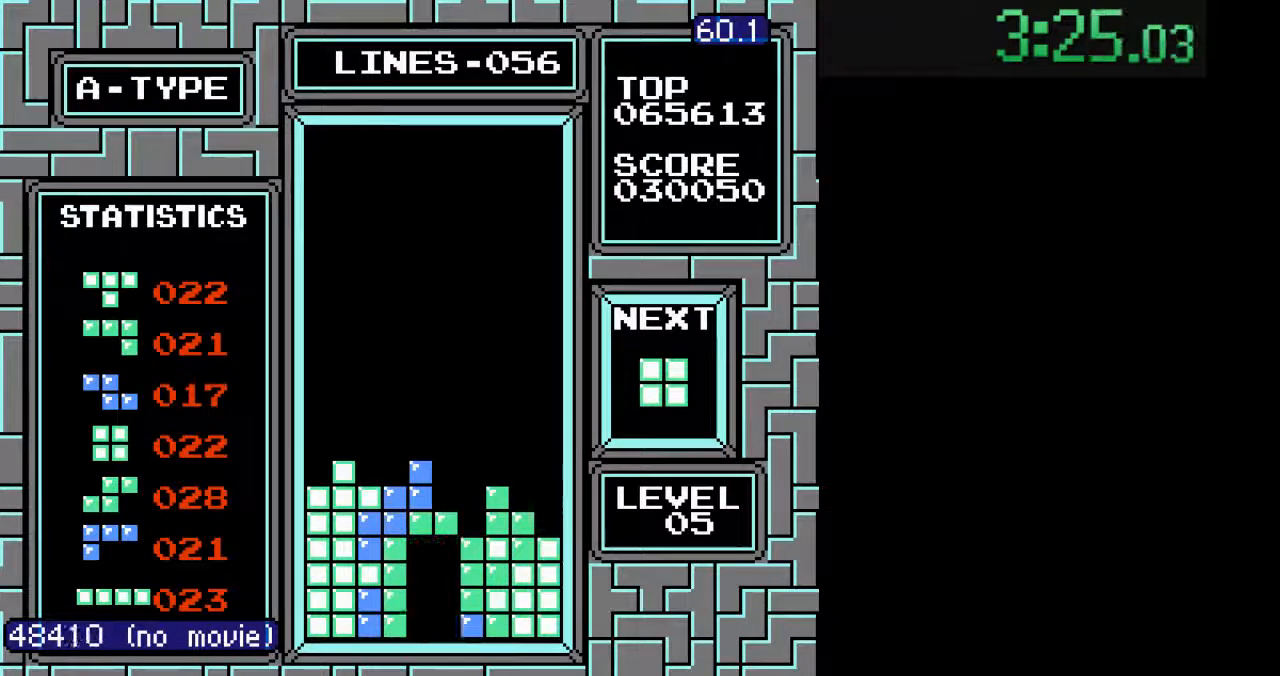
{"buttons": [], "events": [[67, "DPAD_DOWN", "up"], [333, "DPAD_LEFT", "down"], [367, "DPAD_LEFT", "up"], [433, "DPAD_LEFT", "down"], [500, "DPAD_LEFT", "up"]]}
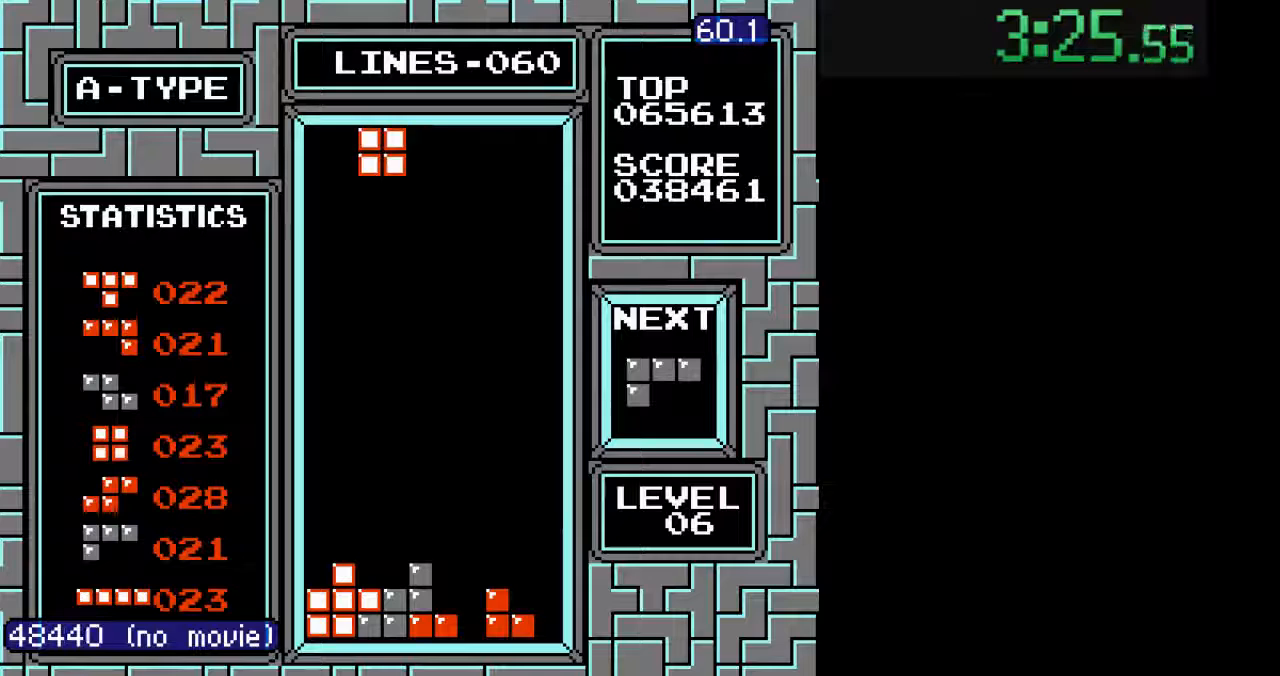
{"buttons": ["DPAD_DOWN"], "events": [[33, "DPAD_DOWN", "down"]]}
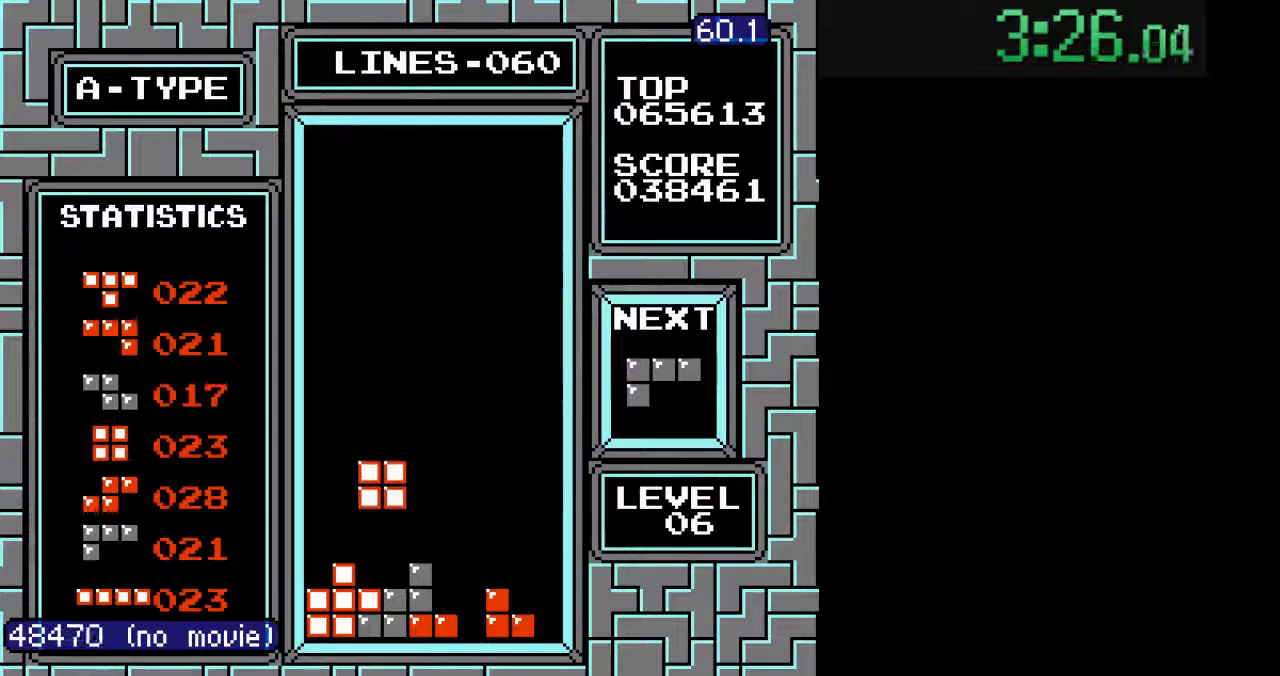
{"buttons": ["DPAD_DOWN"], "events": [[200, "DPAD_DOWN", "up"], [333, "A", "down"], [400, "A", "up"], [433, "DPAD_DOWN", "down"]]}
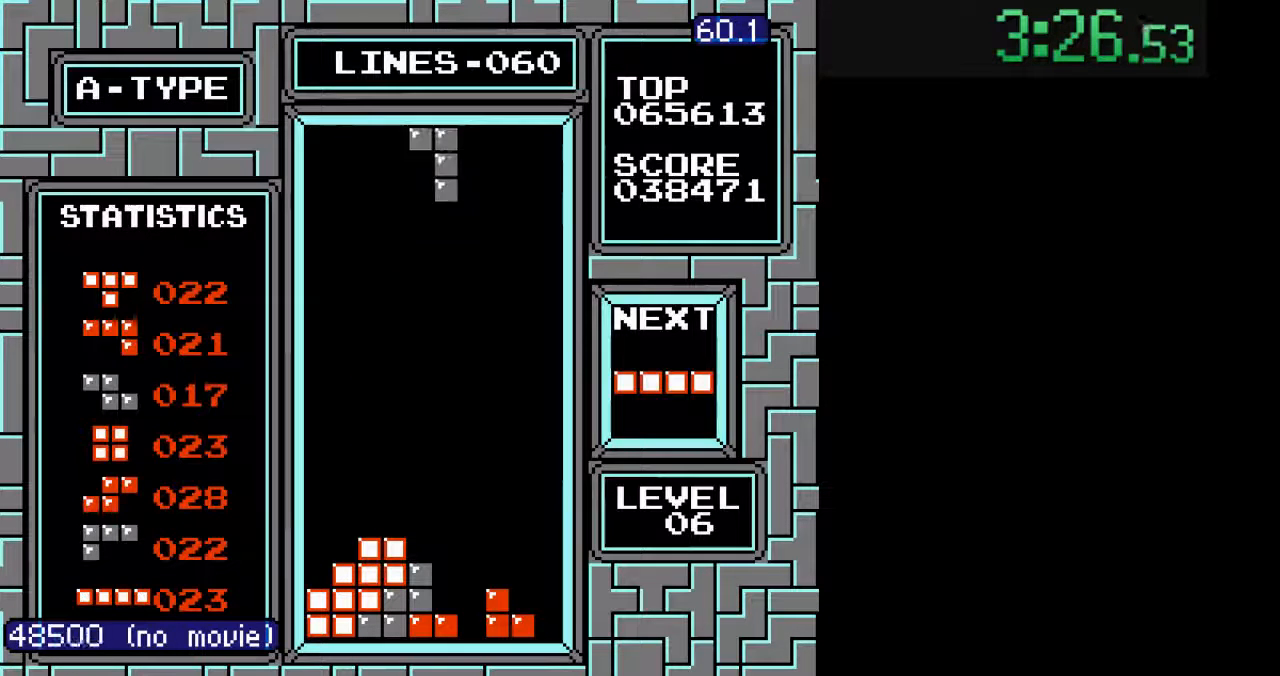
{"buttons": [], "events": [[167, "DPAD_DOWN", "up"], [167, "DPAD_LEFT", "down"], [233, "DPAD_DOWN", "down"], [233, "DPAD_LEFT", "up"], [500, "DPAD_DOWN", "up"]]}
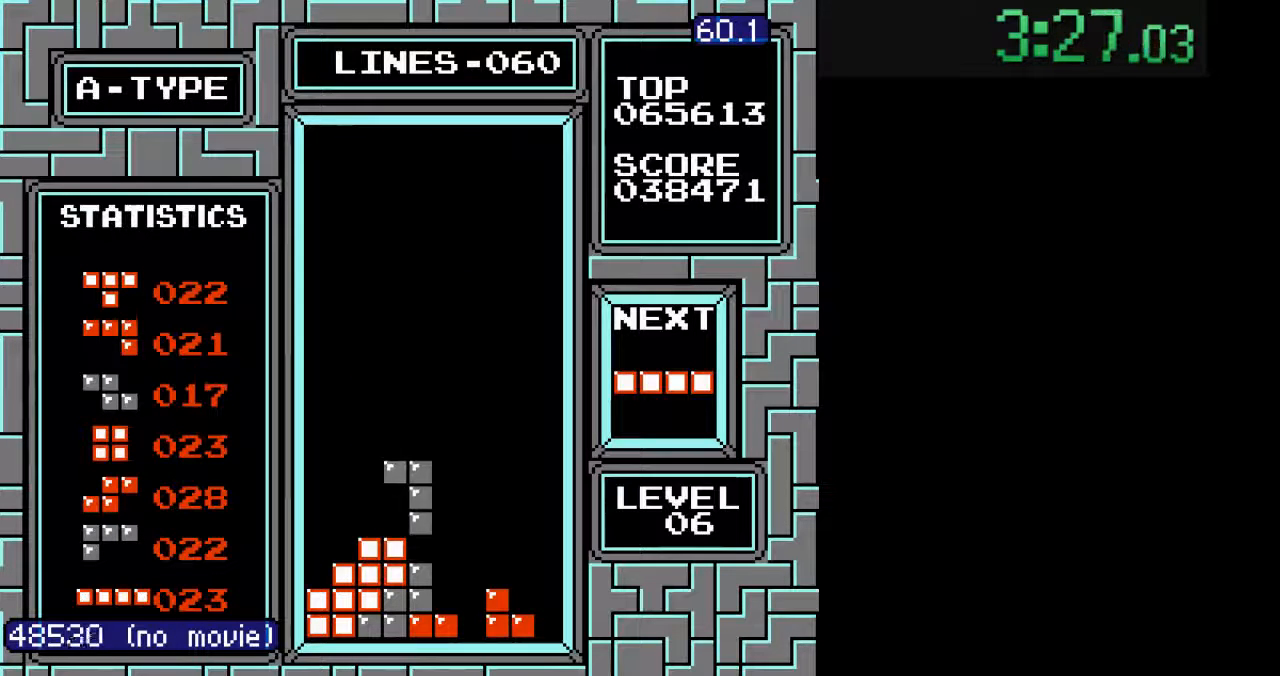
{"buttons": ["DPAD_DOWN"], "events": [[100, "DPAD_RIGHT", "down"], [200, "DPAD_RIGHT", "up"], [233, "DPAD_DOWN", "down"]]}
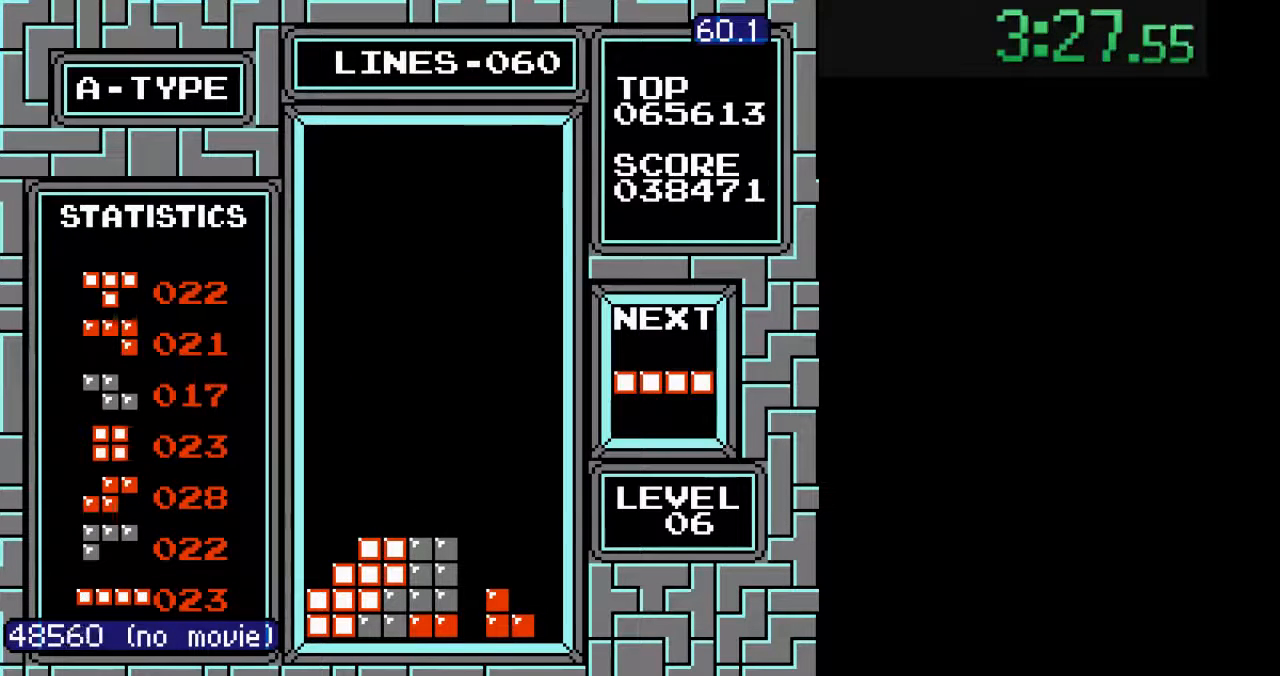
{"buttons": ["DPAD_DOWN"], "events": [[33, "DPAD_DOWN", "up"], [167, "B", "down"], [167, "DPAD_RIGHT", "down"], [233, "B", "up"], [233, "DPAD_RIGHT", "up"], [267, "DPAD_DOWN", "down"]]}
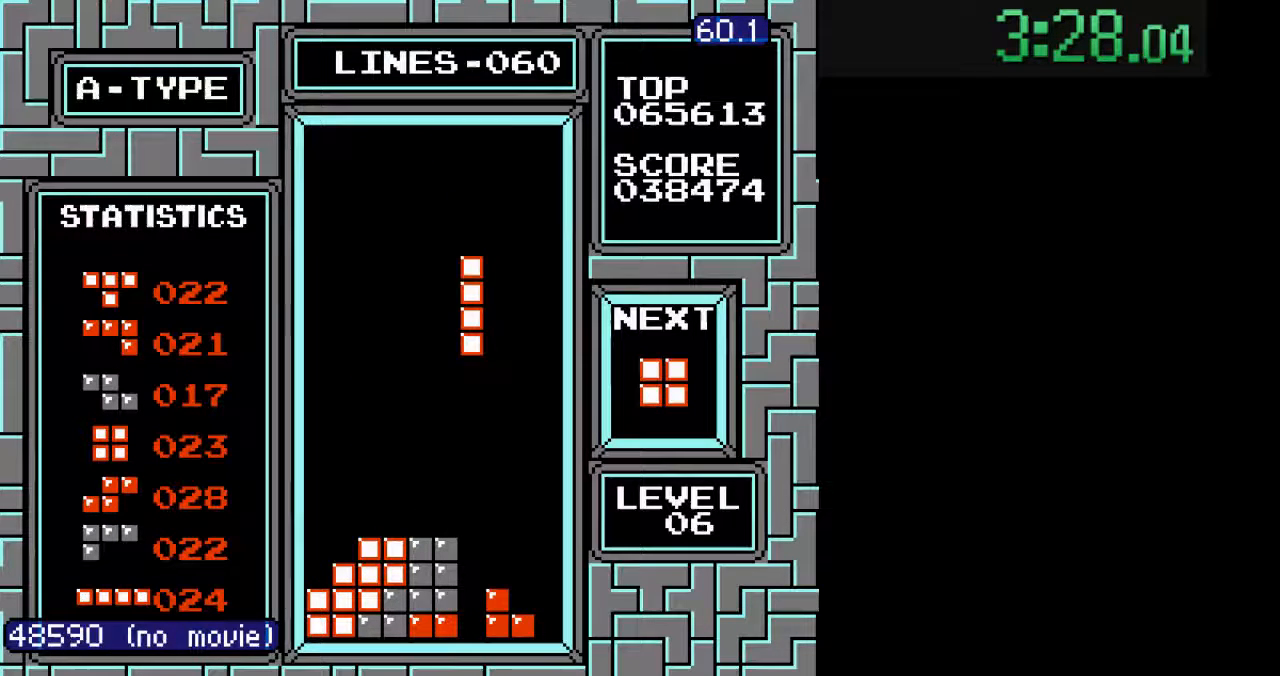
{"buttons": ["DPAD_DOWN"], "events": []}
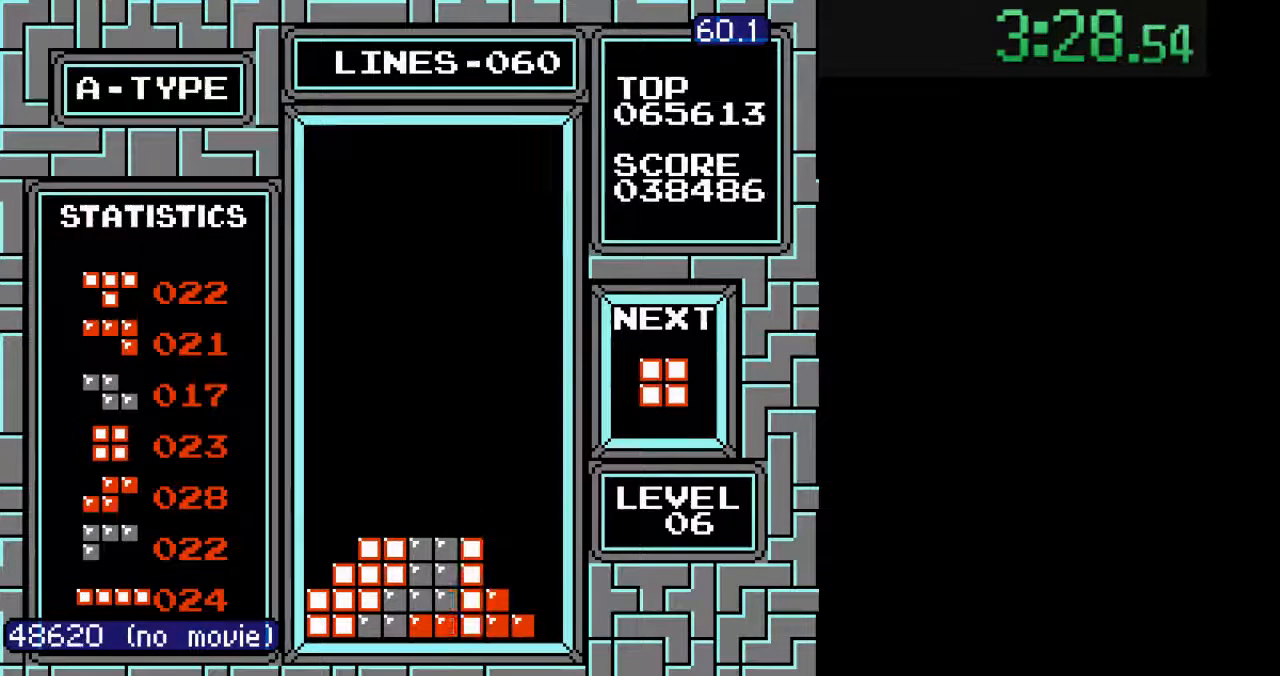
{"buttons": ["DPAD_DOWN"], "events": []}
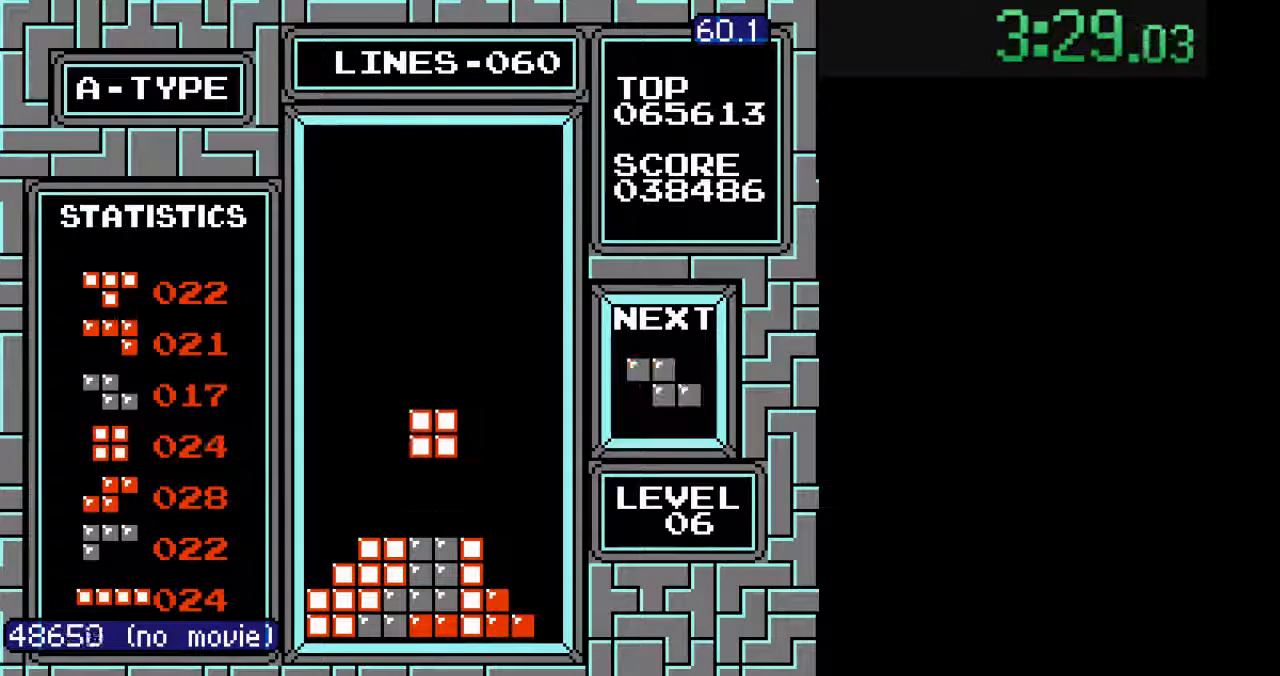
{"buttons": [], "events": [[267, "DPAD_DOWN", "up"], [333, "B", "down"], [333, "DPAD_LEFT", "down"], [400, "B", "up"], [400, "DPAD_LEFT", "up"], [467, "DPAD_LEFT", "down"], [500, "DPAD_LEFT", "up"]]}
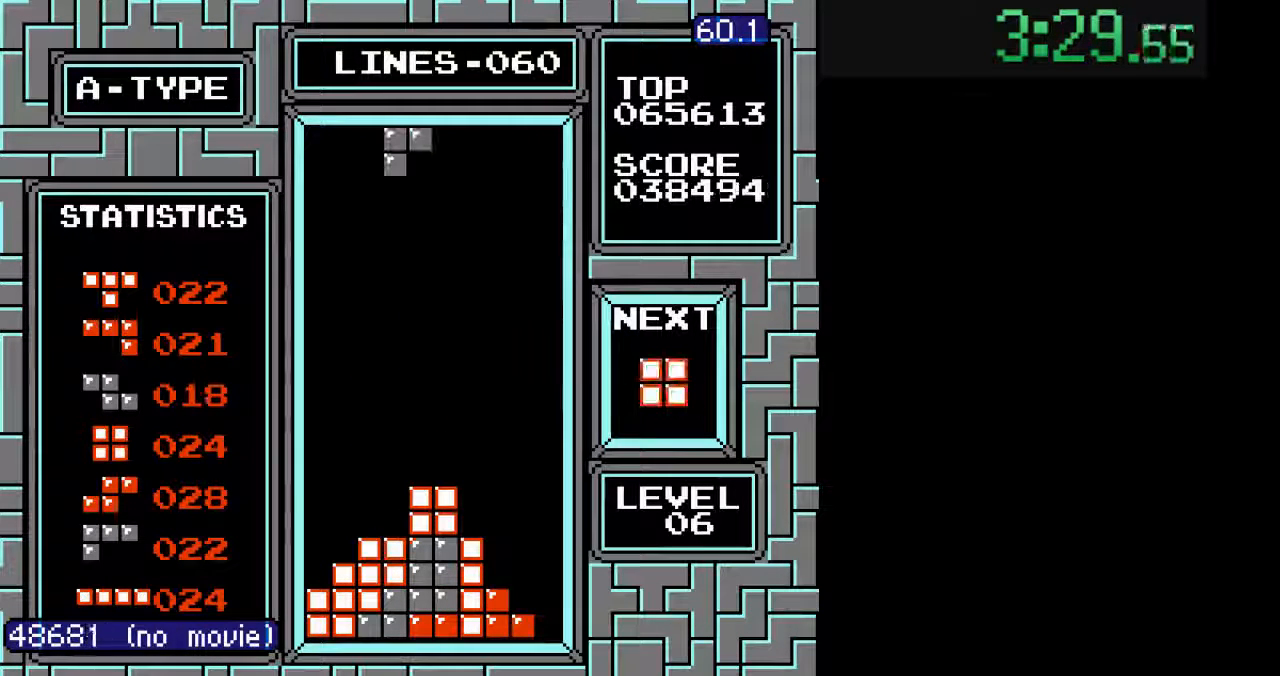
{"buttons": ["DPAD_DOWN"], "events": [[67, "DPAD_LEFT", "down"], [133, "DPAD_LEFT", "up"], [200, "DPAD_LEFT", "down"], [267, "DPAD_LEFT", "up"], [333, "DPAD_LEFT", "down"], [367, "DPAD_LEFT", "up"], [433, "DPAD_DOWN", "down"]]}
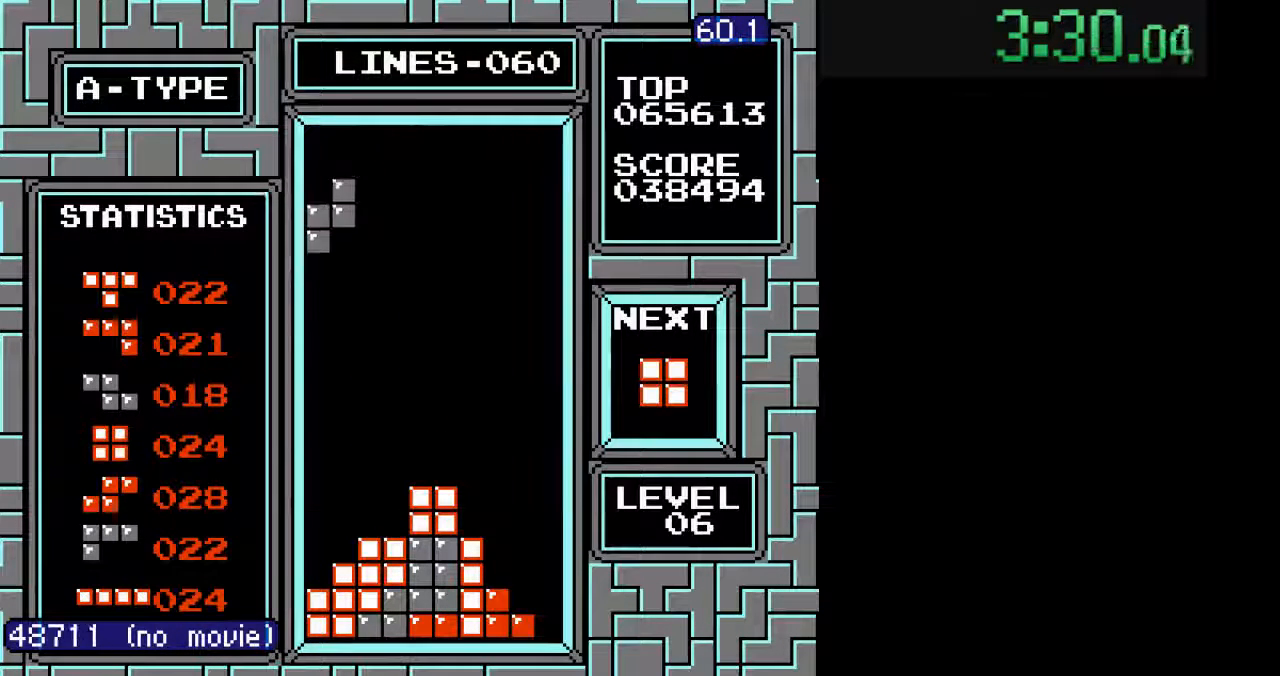
{"buttons": ["DPAD_DOWN"], "events": []}
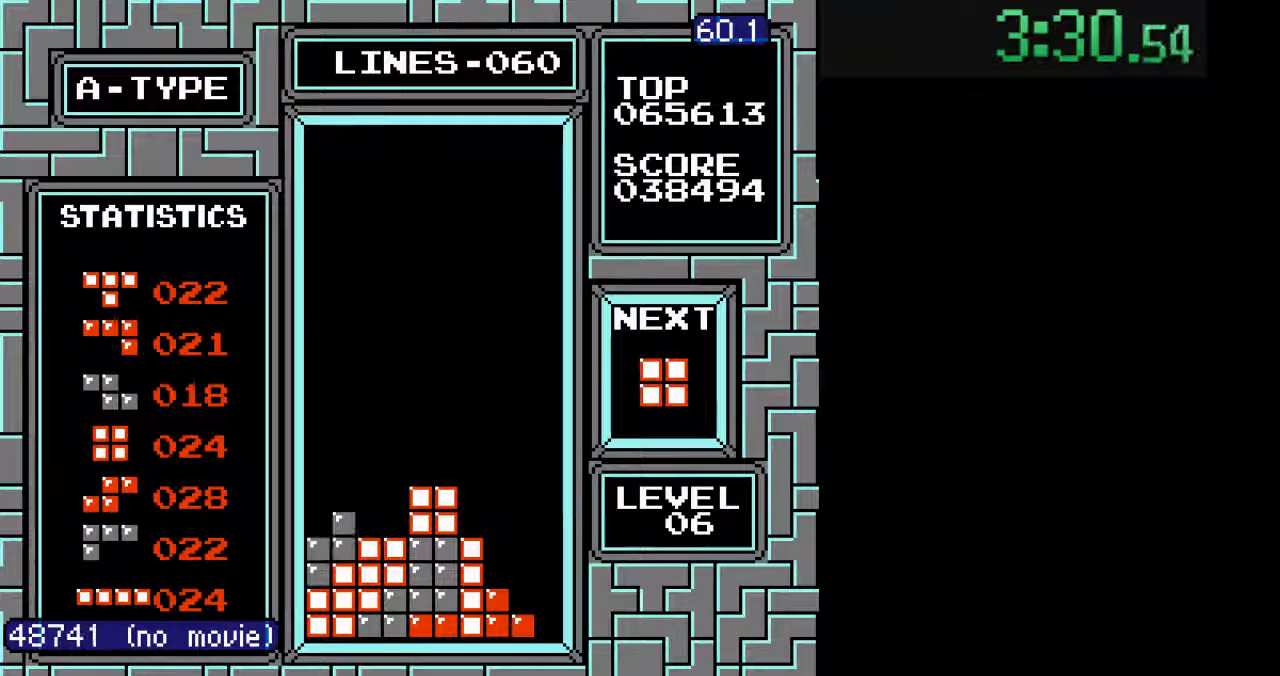
{"buttons": ["DPAD_DOWN"], "events": [[133, "DPAD_DOWN", "up"], [200, "DPAD_LEFT", "down"], [267, "DPAD_LEFT", "up"], [333, "DPAD_LEFT", "down"], [433, "DPAD_LEFT", "up"], [500, "DPAD_DOWN", "down"]]}
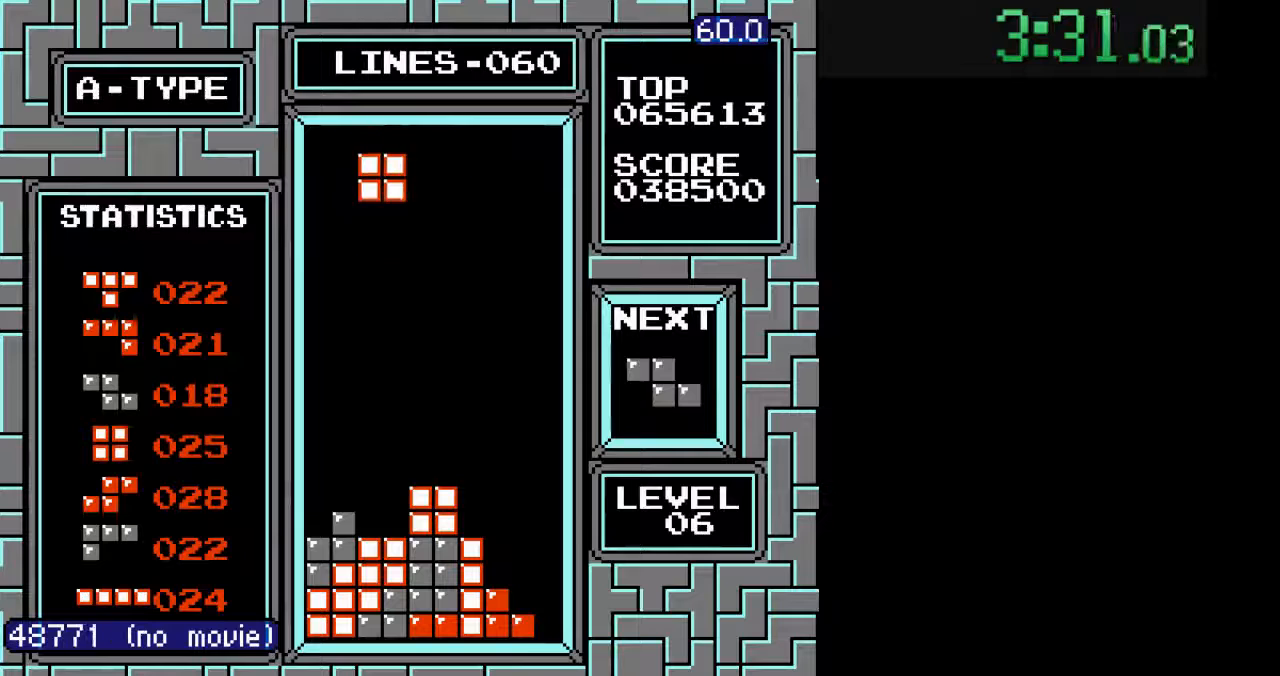
{"buttons": ["DPAD_DOWN"], "events": []}
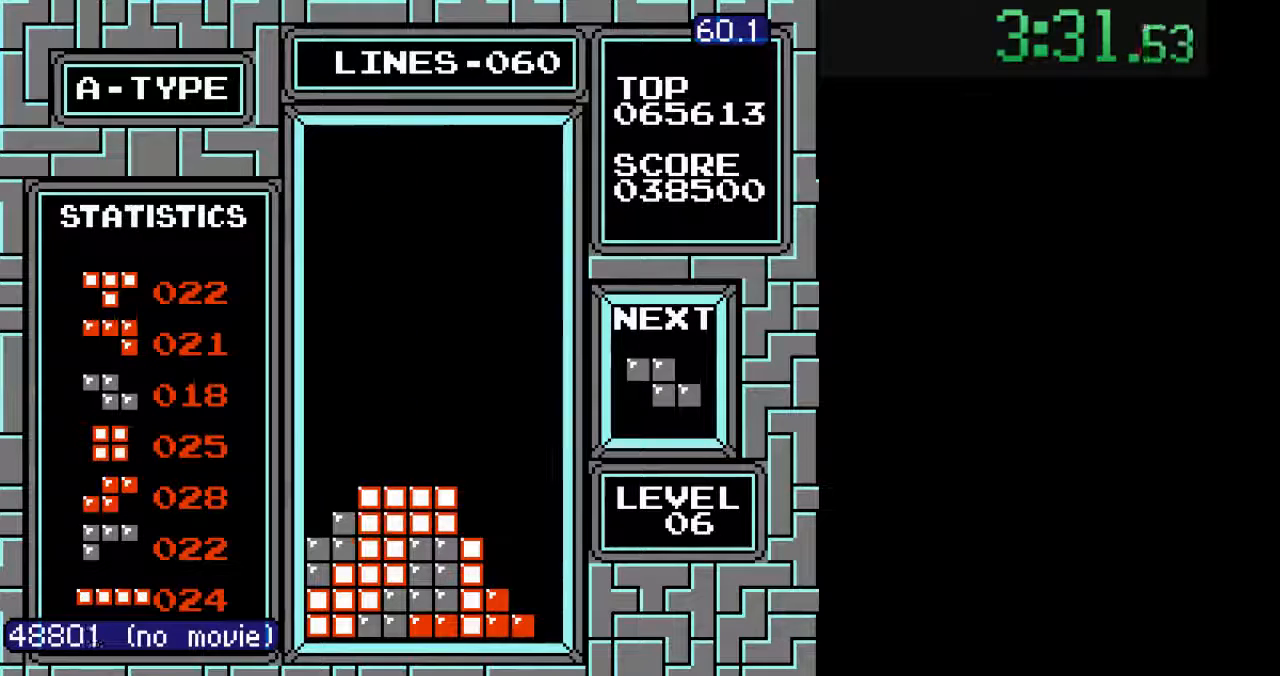
{"buttons": [], "events": [[133, "DPAD_DOWN", "up"], [167, "B", "down"], [167, "DPAD_LEFT", "down"], [233, "B", "up"], [267, "DPAD_LEFT", "up"], [300, "DPAD_LEFT", "down"], [367, "DPAD_LEFT", "up"], [433, "DPAD_LEFT", "down"], [467, "DPAD_LEFT", "up"]]}
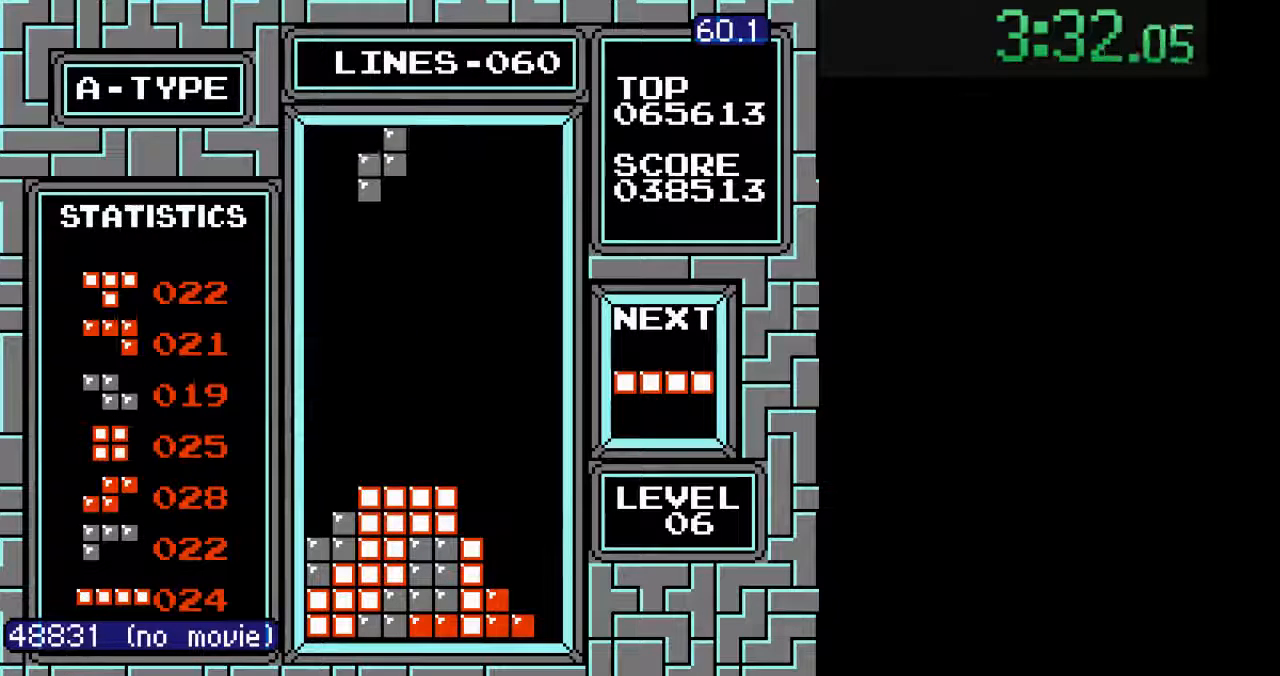
{"buttons": ["DPAD_DOWN"], "events": [[33, "DPAD_LEFT", "down"], [100, "DPAD_LEFT", "up"], [133, "DPAD_LEFT", "down"], [367, "DPAD_LEFT", "up"], [400, "DPAD_DOWN", "down"]]}
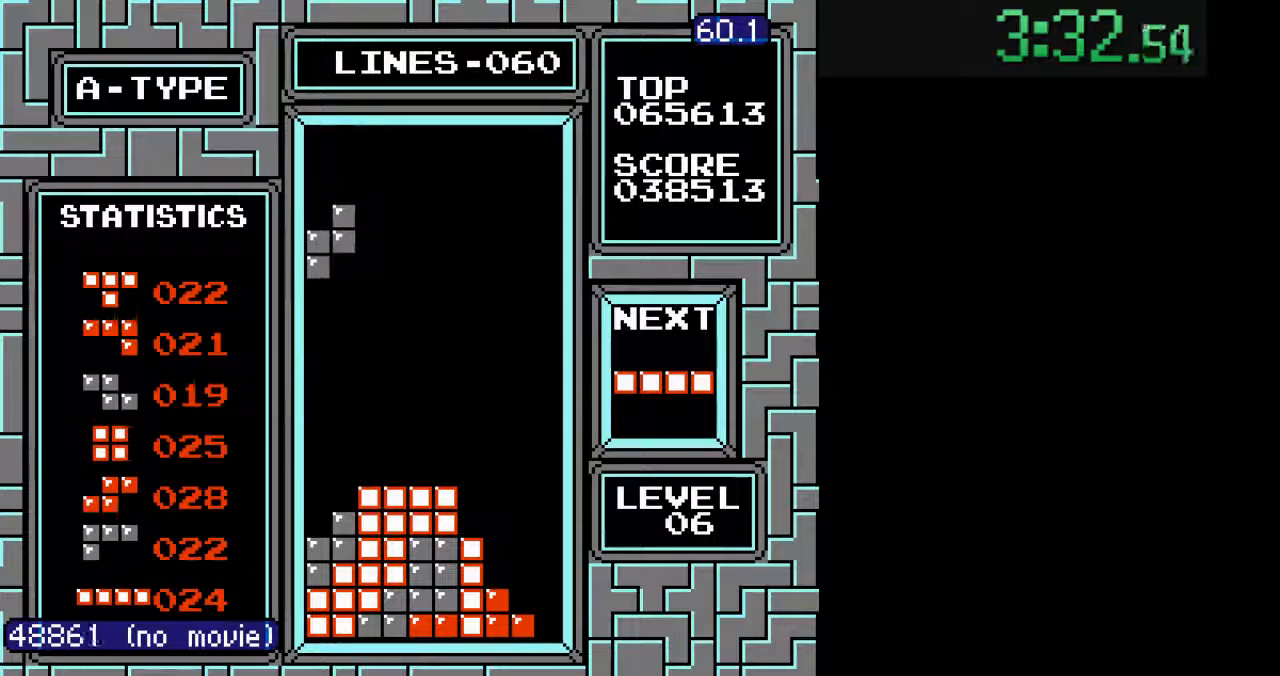
{"buttons": ["DPAD_DOWN"], "events": []}
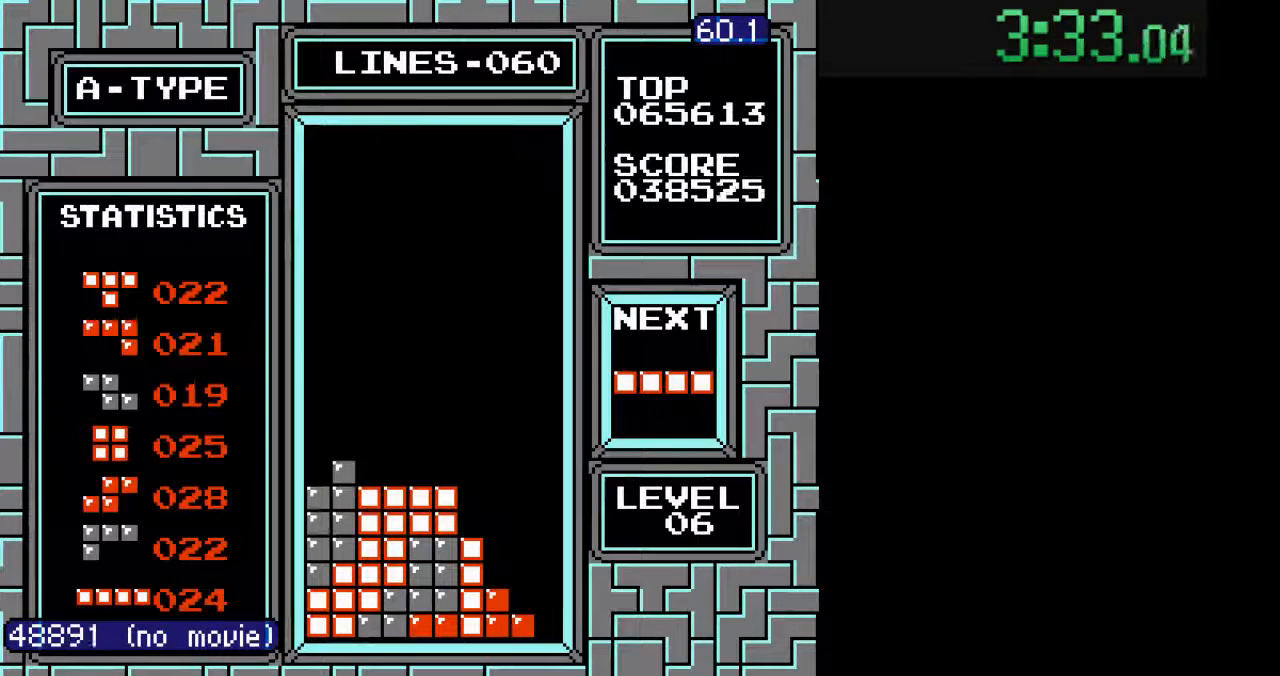
{"buttons": ["DPAD_RIGHT"], "events": [[33, "DPAD_DOWN", "up"], [33, "DPAD_RIGHT", "down"], [67, "DPAD_RIGHT", "up"], [100, "DPAD_RIGHT", "down"], [200, "B", "down"], [200, "DPAD_RIGHT", "up"], [233, "B", "up"], [233, "DPAD_RIGHT", "down"], [300, "DPAD_RIGHT", "up"], [367, "DPAD_RIGHT", "down"], [467, "DPAD_RIGHT", "up"], [500, "DPAD_RIGHT", "down"]]}
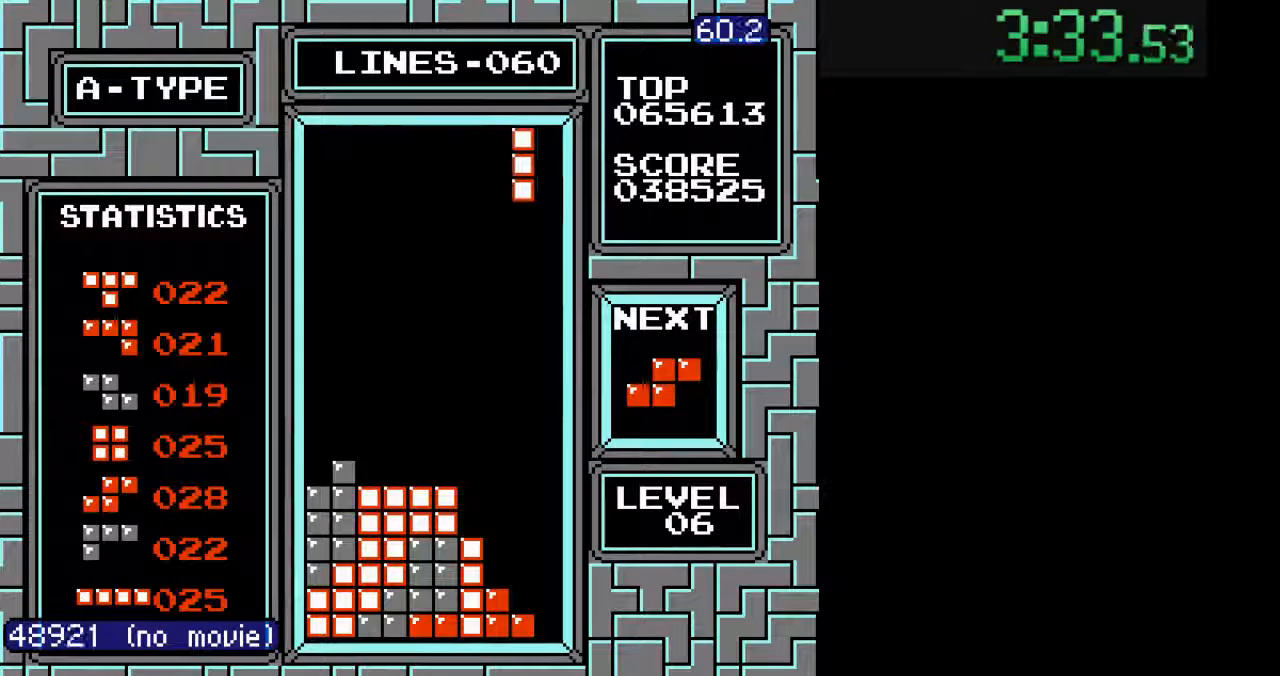
{"buttons": ["DPAD_DOWN"], "events": [[200, "DPAD_RIGHT", "up"], [267, "DPAD_DOWN", "down"]]}
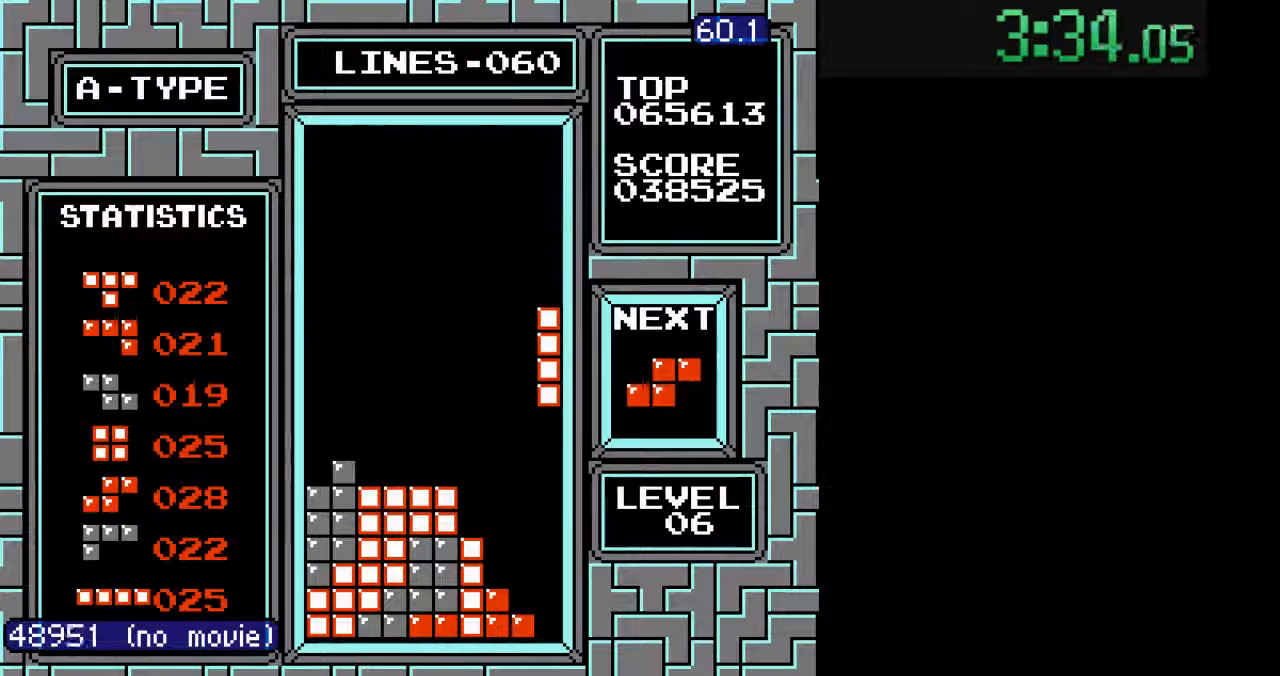
{"buttons": ["DPAD_DOWN"], "events": []}
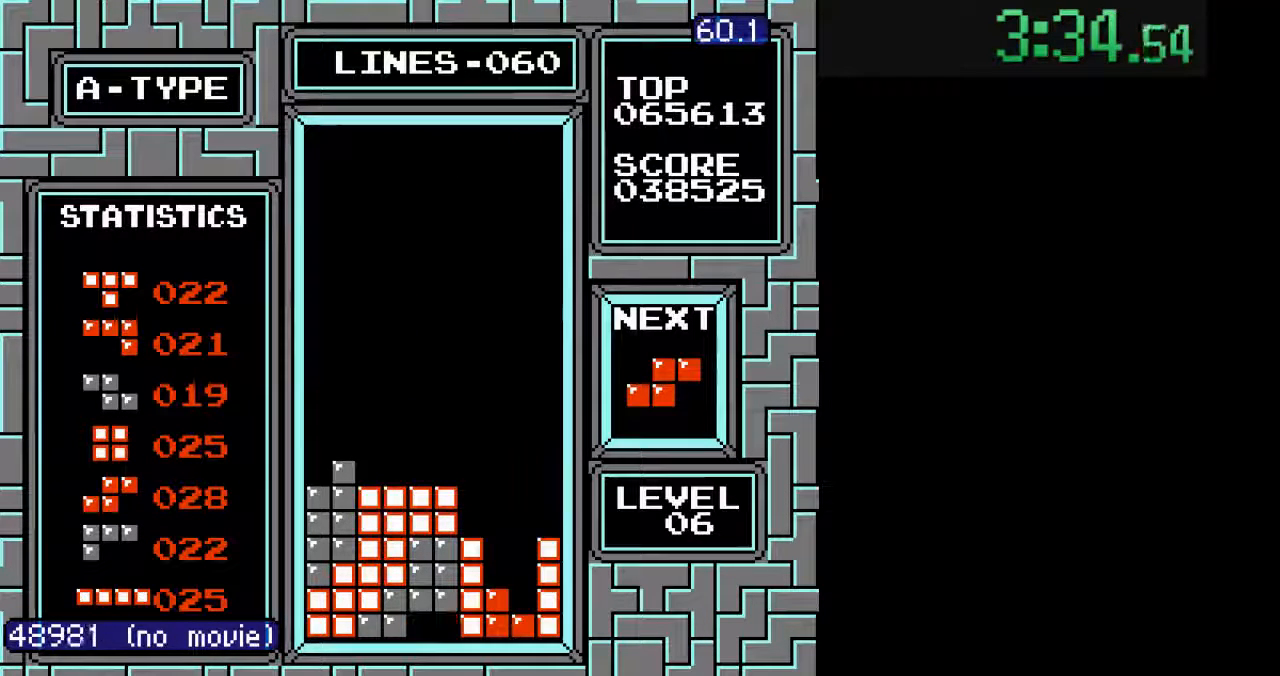
{"buttons": [], "events": [[67, "DPAD_DOWN", "up"], [233, "DPAD_RIGHT", "down"], [300, "DPAD_RIGHT", "up"], [400, "B", "down"], [400, "DPAD_RIGHT", "down"], [467, "B", "up"], [467, "DPAD_RIGHT", "up"]]}
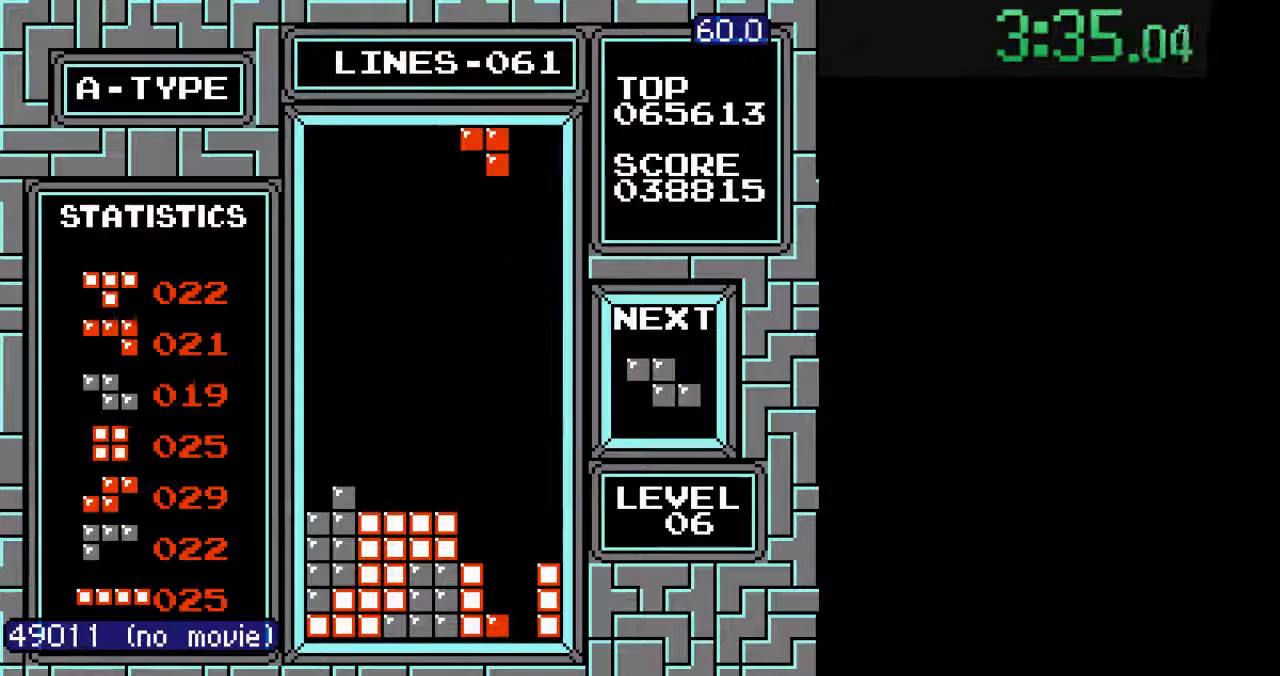
{"buttons": ["DPAD_DOWN"], "events": [[33, "DPAD_RIGHT", "down"], [133, "DPAD_RIGHT", "up"], [167, "DPAD_DOWN", "down"]]}
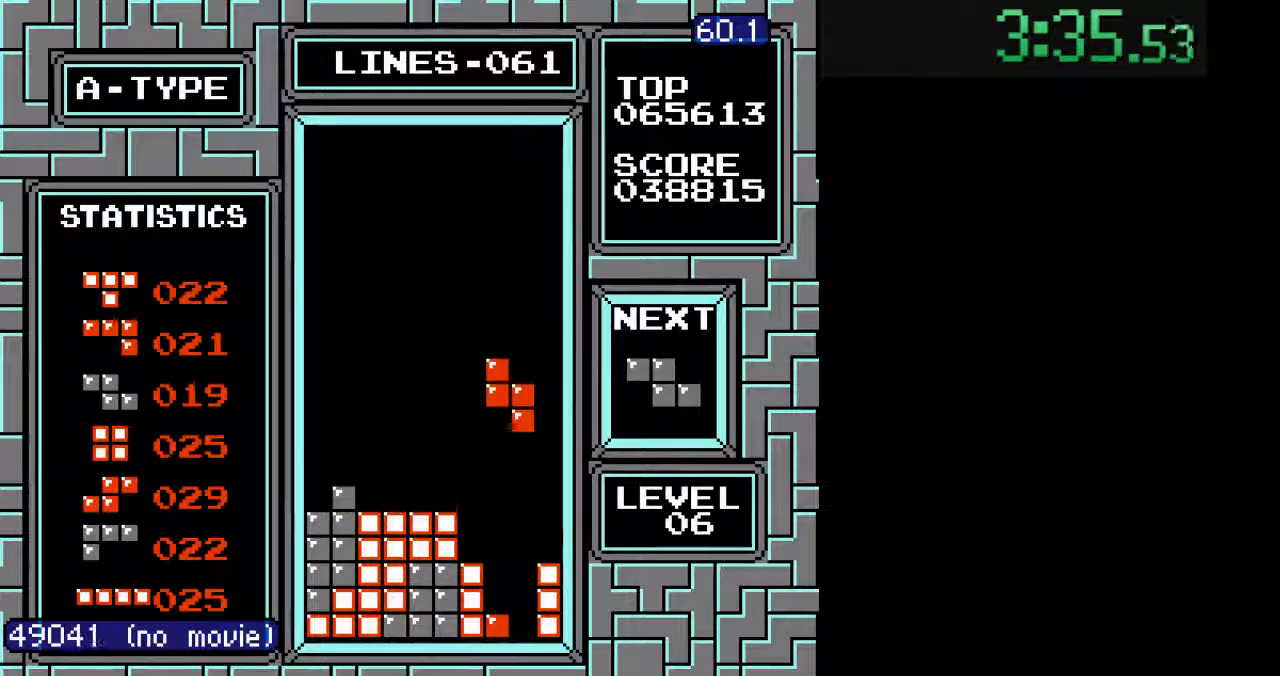
{"buttons": [], "events": [[467, "DPAD_DOWN", "up"]]}
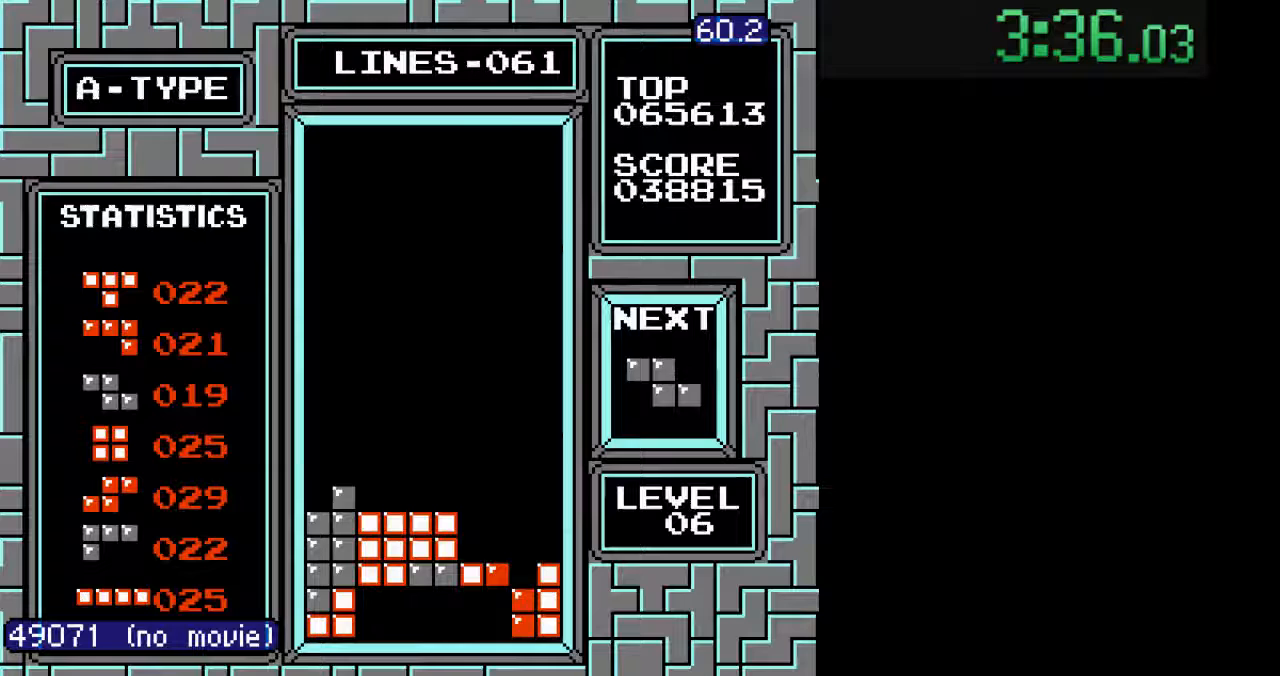
{"buttons": [], "events": [[267, "DPAD_RIGHT", "down"], [300, "B", "down"], [300, "DPAD_RIGHT", "up"], [367, "B", "up"], [400, "DPAD_RIGHT", "down"], [467, "DPAD_RIGHT", "up"]]}